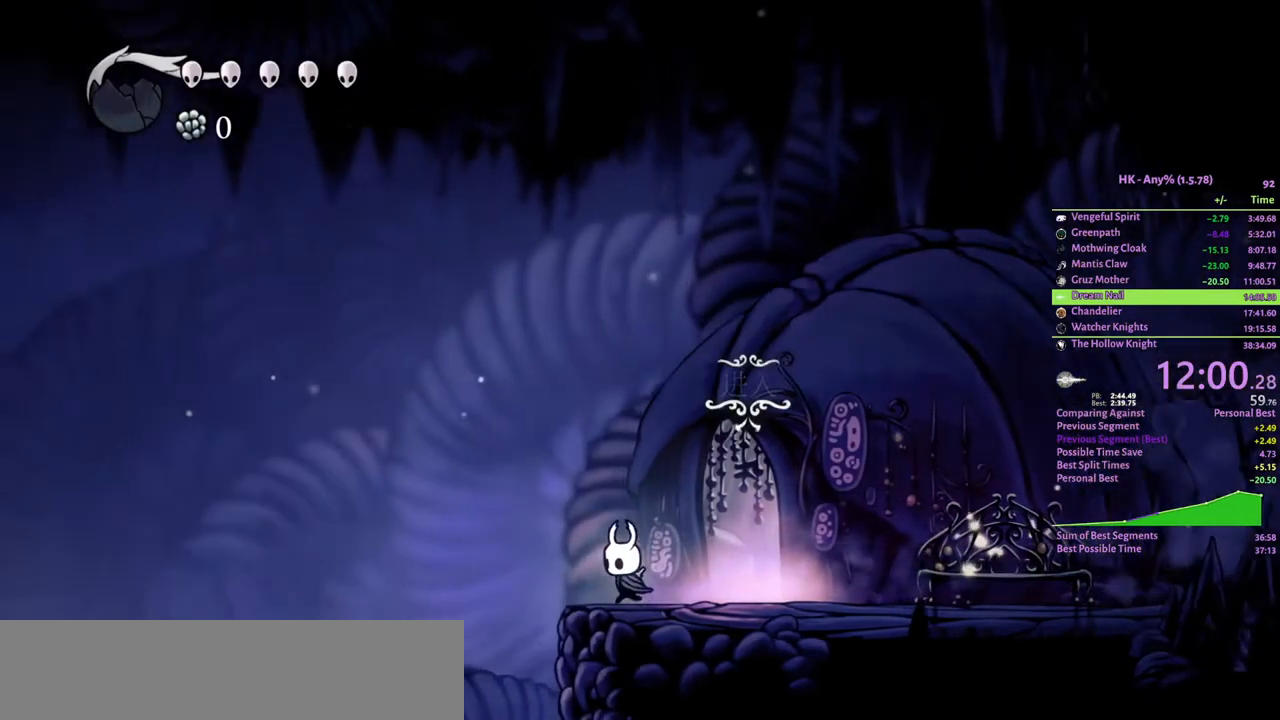
Gameplay with keyboard; each line is a JSON object with the keys held at the frame after it. "events" lists presses ("down") and releases ("up") of "a", "attack", "cloak", "crystal", "d", "dash", "focus", "inventory", "jump", "map", "s", "spell" and "w" between this image and that frame as [ms after this image, input, new state], when the widget could be followed in between. No other keys are recorded. Mouse input is not recorded. Key names are as the overlay labels them; some are game actions (e.g. jump) rather than physical keys.
{"keys": ["a", "cloak"], "events": [[33, "crystal", "down"], [167, "crystal", "up"], [500, "cloak", "down"]]}
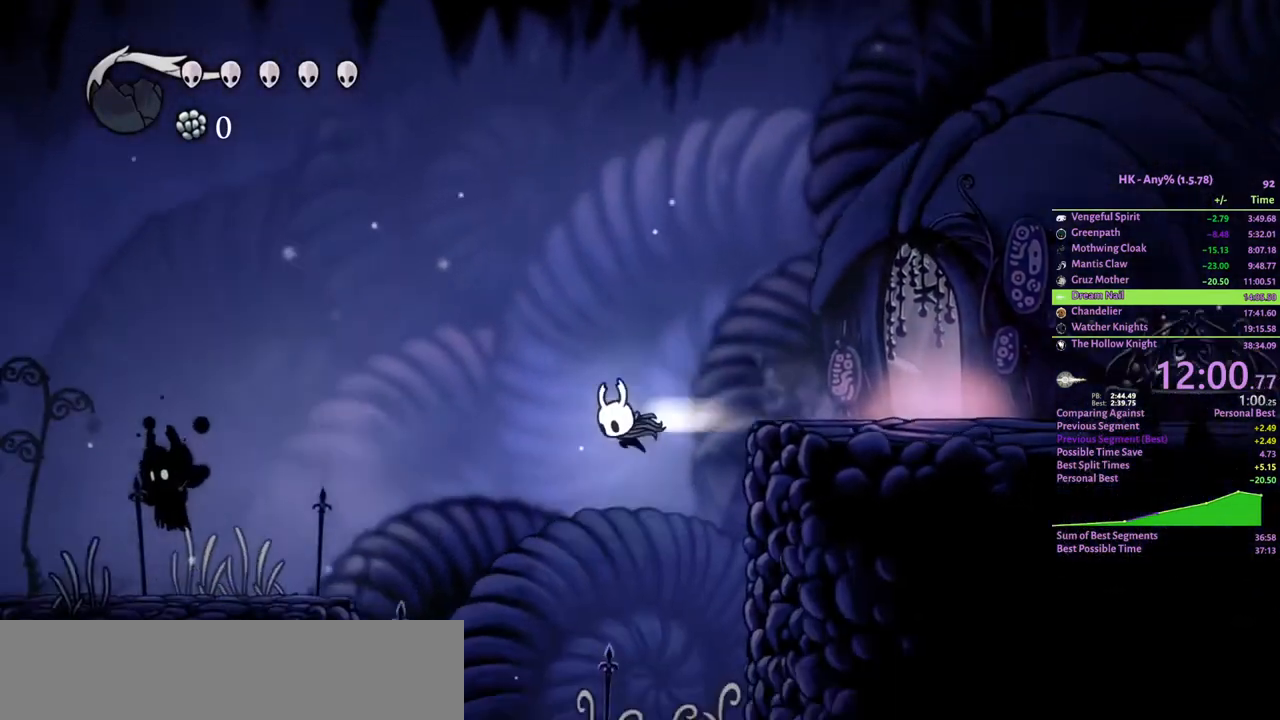
{"keys": ["a"], "events": [[100, "cloak", "up"]]}
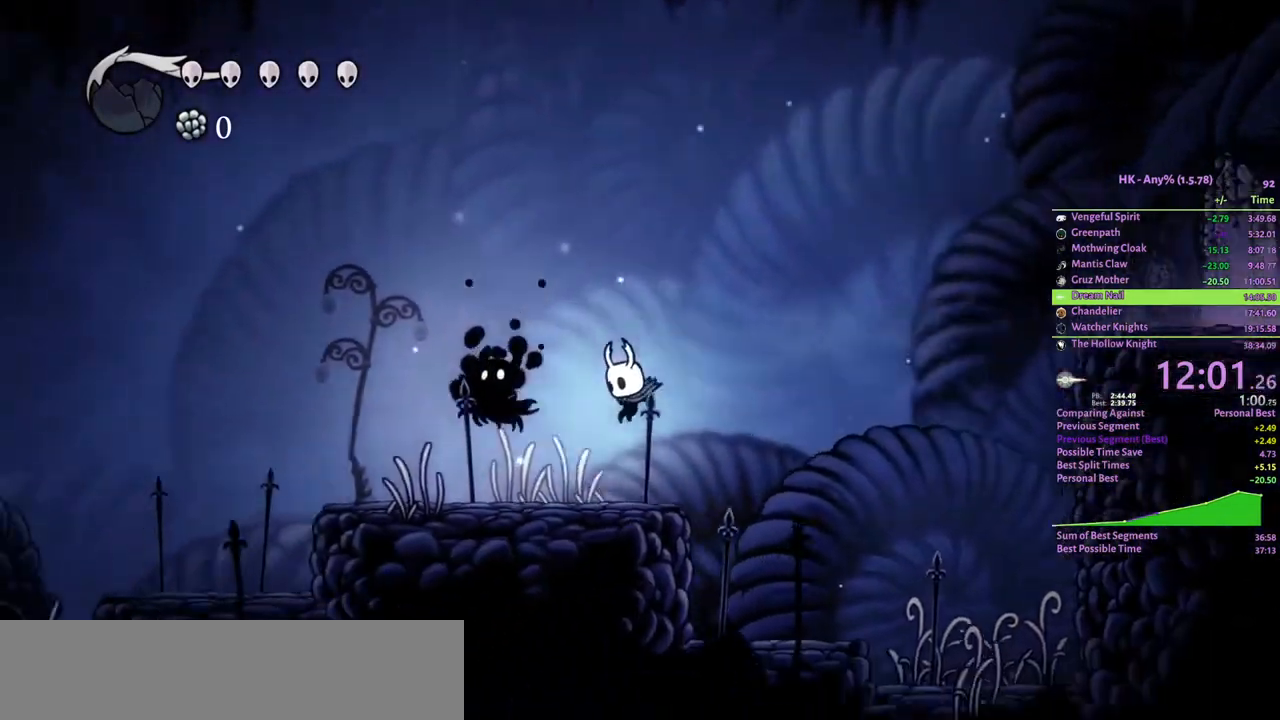
{"keys": ["d"], "events": [[100, "w", "down"], [133, "attack", "down"], [233, "a", "up"], [233, "d", "down"], [267, "attack", "up"], [300, "w", "up"]]}
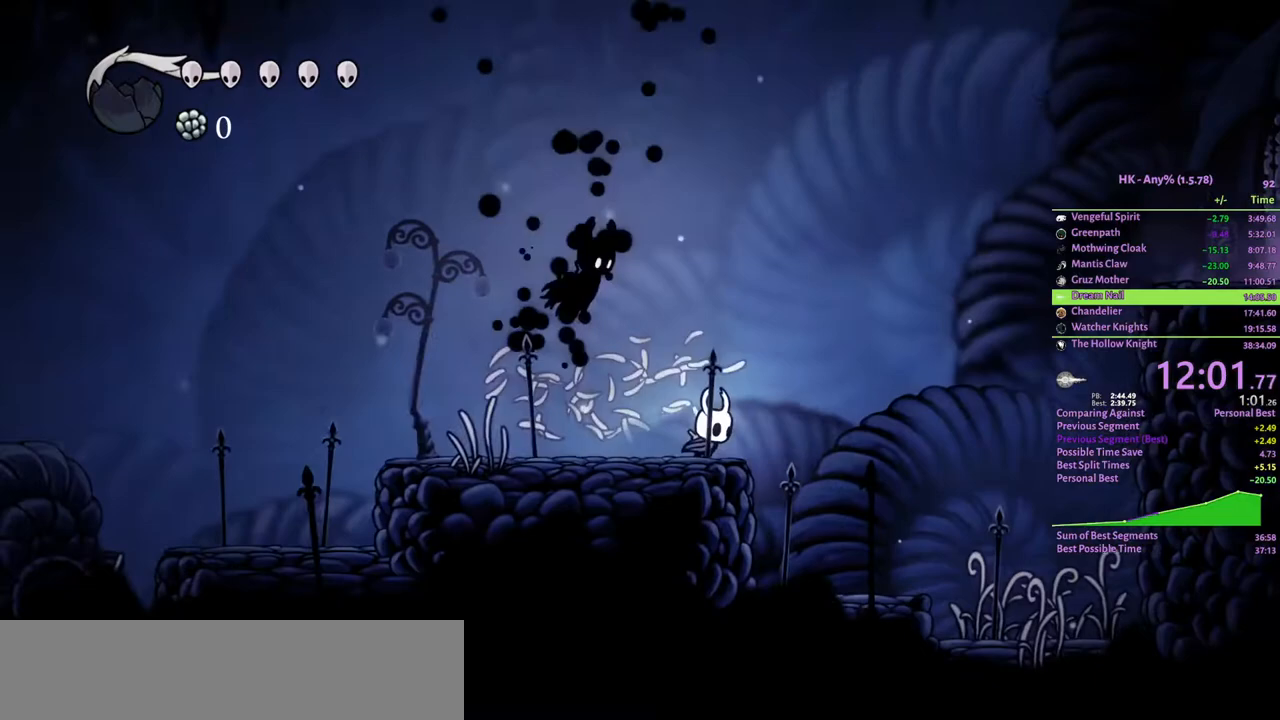
{"keys": ["cloak", "crystal", "d"], "events": [[33, "crystal", "down"], [467, "cloak", "down"]]}
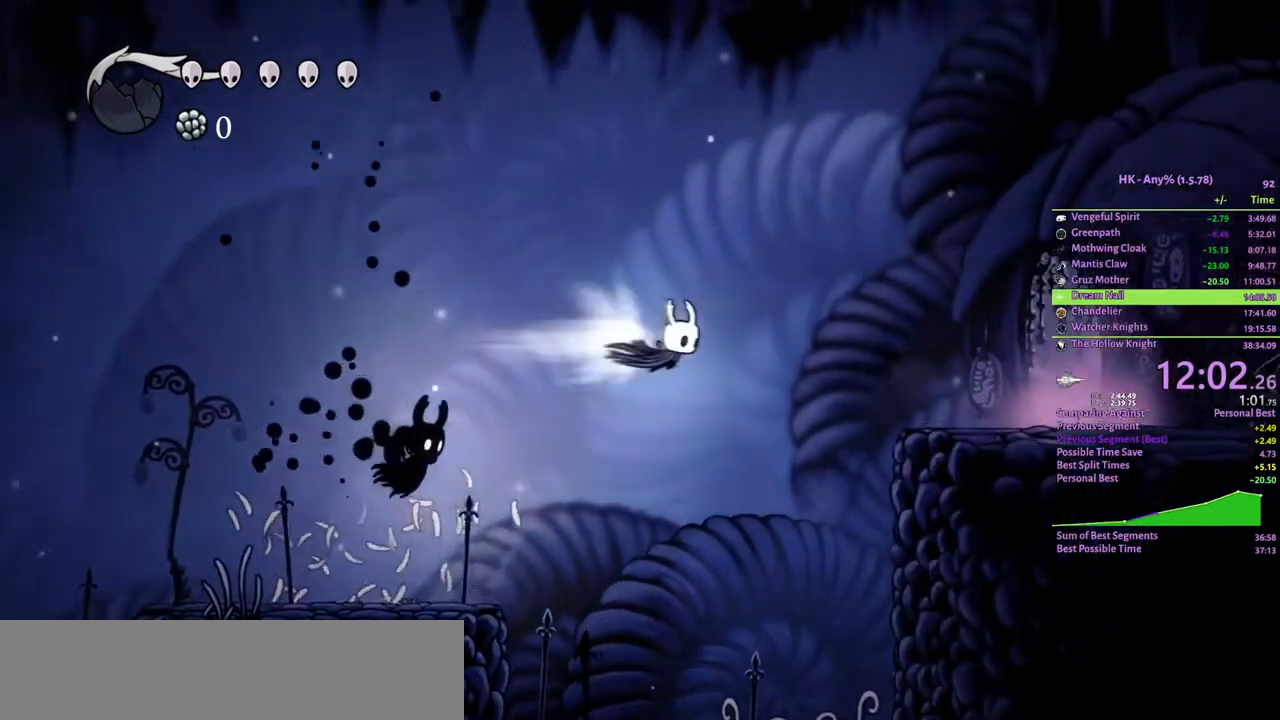
{"keys": ["d"], "events": [[167, "cloak", "up"], [200, "crystal", "up"]]}
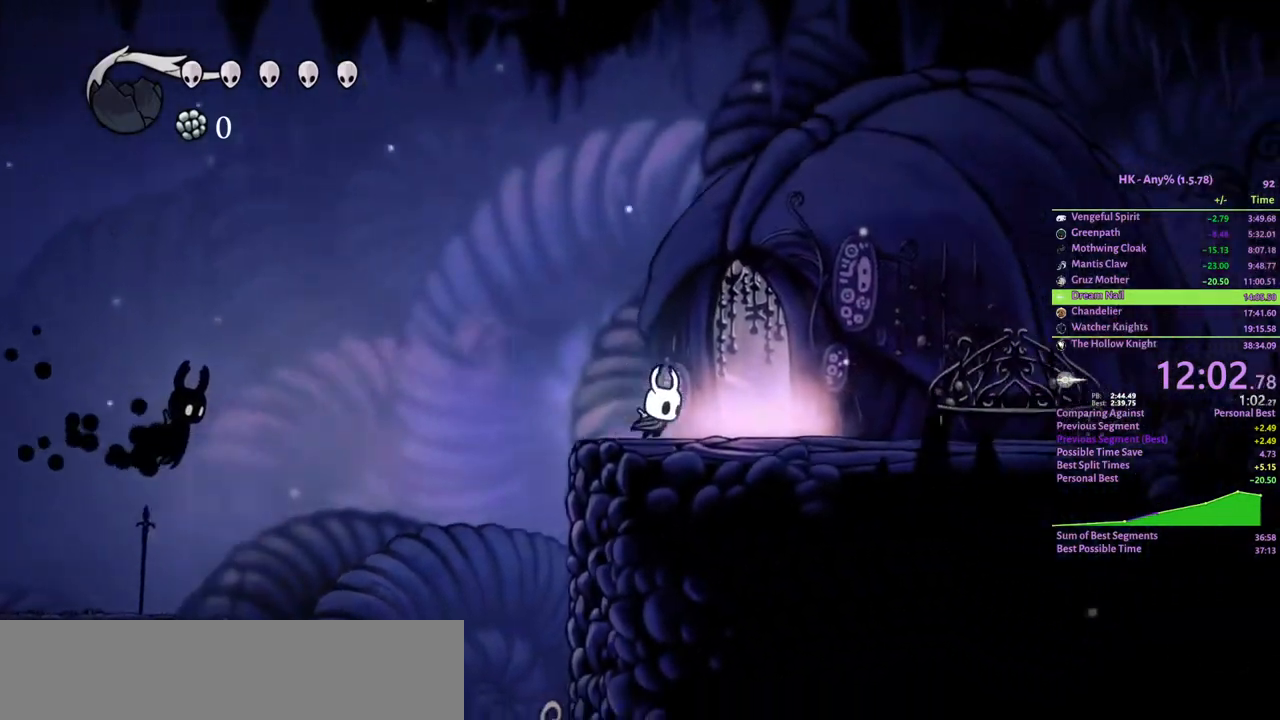
{"keys": ["crystal", "d"], "events": [[33, "cloak", "down"], [200, "cloak", "up"], [467, "crystal", "down"]]}
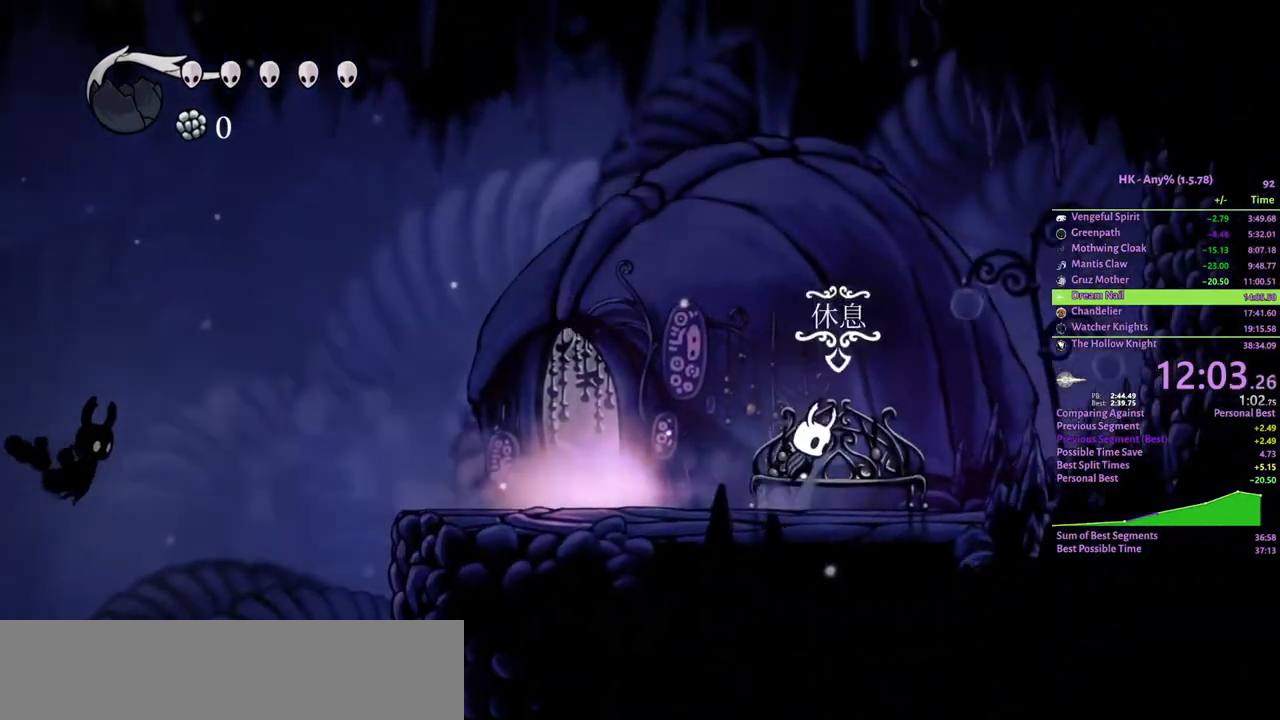
{"keys": ["cloak", "d"], "events": [[367, "cloak", "down"], [433, "crystal", "up"]]}
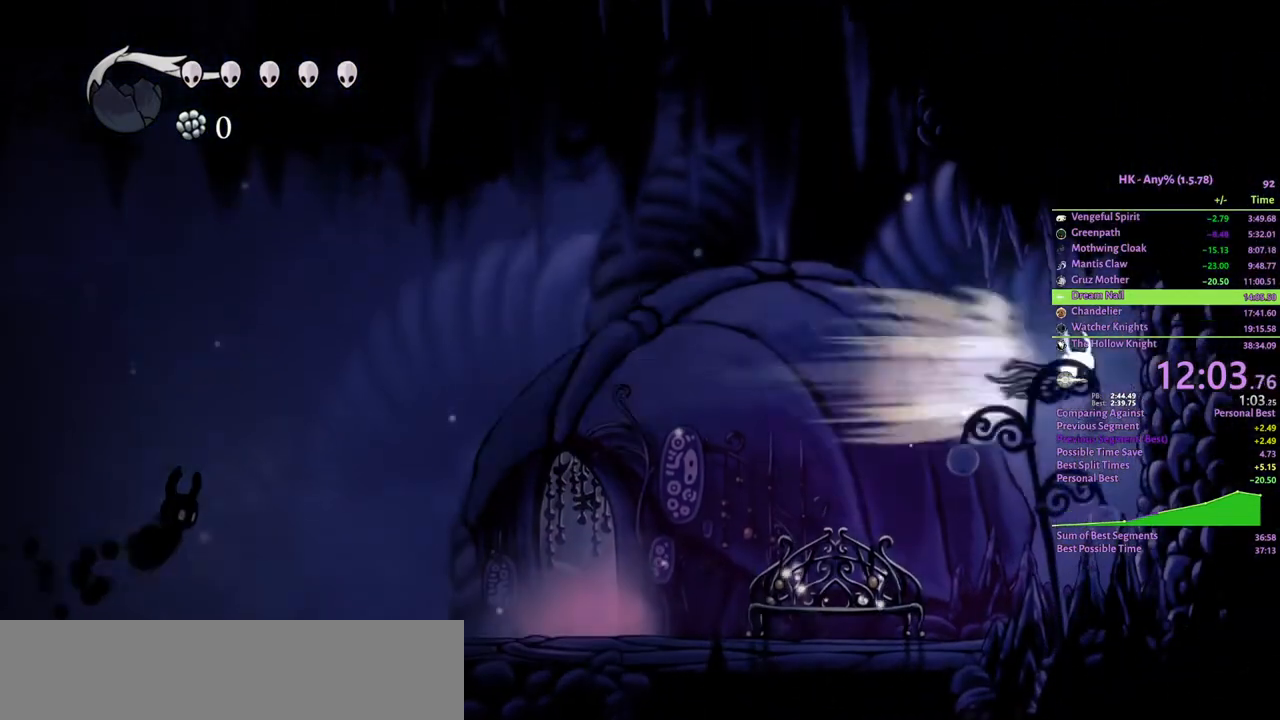
{"keys": ["d"], "events": [[33, "cloak", "up"], [267, "crystal", "down"], [400, "crystal", "up"]]}
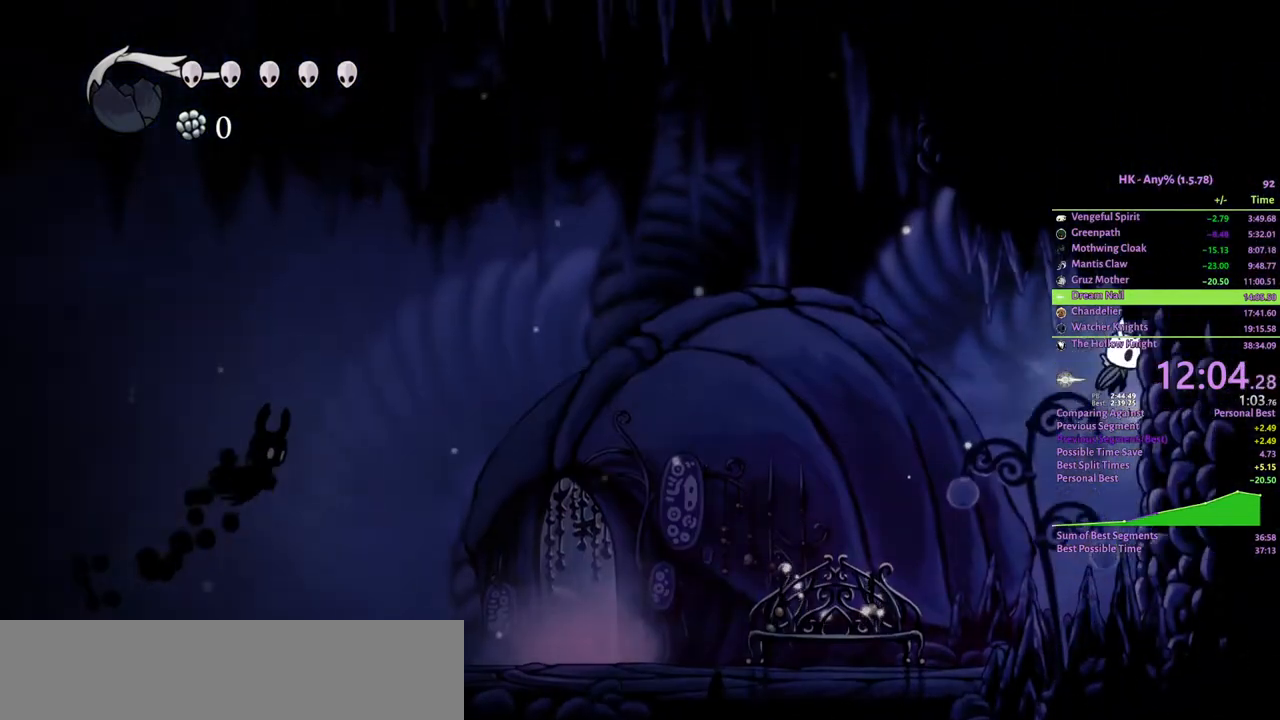
{"keys": ["d"], "events": [[233, "crystal", "down"], [400, "crystal", "up"]]}
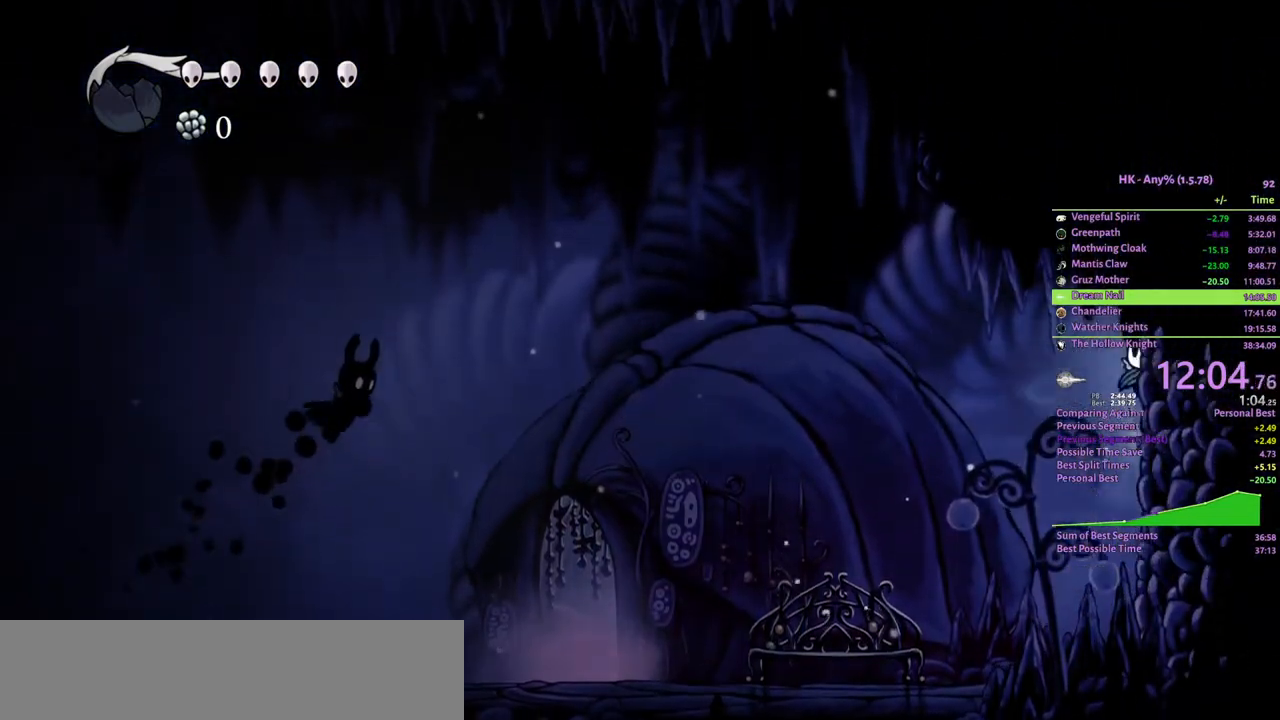
{"keys": ["d"], "events": [[200, "crystal", "down"], [367, "crystal", "up"]]}
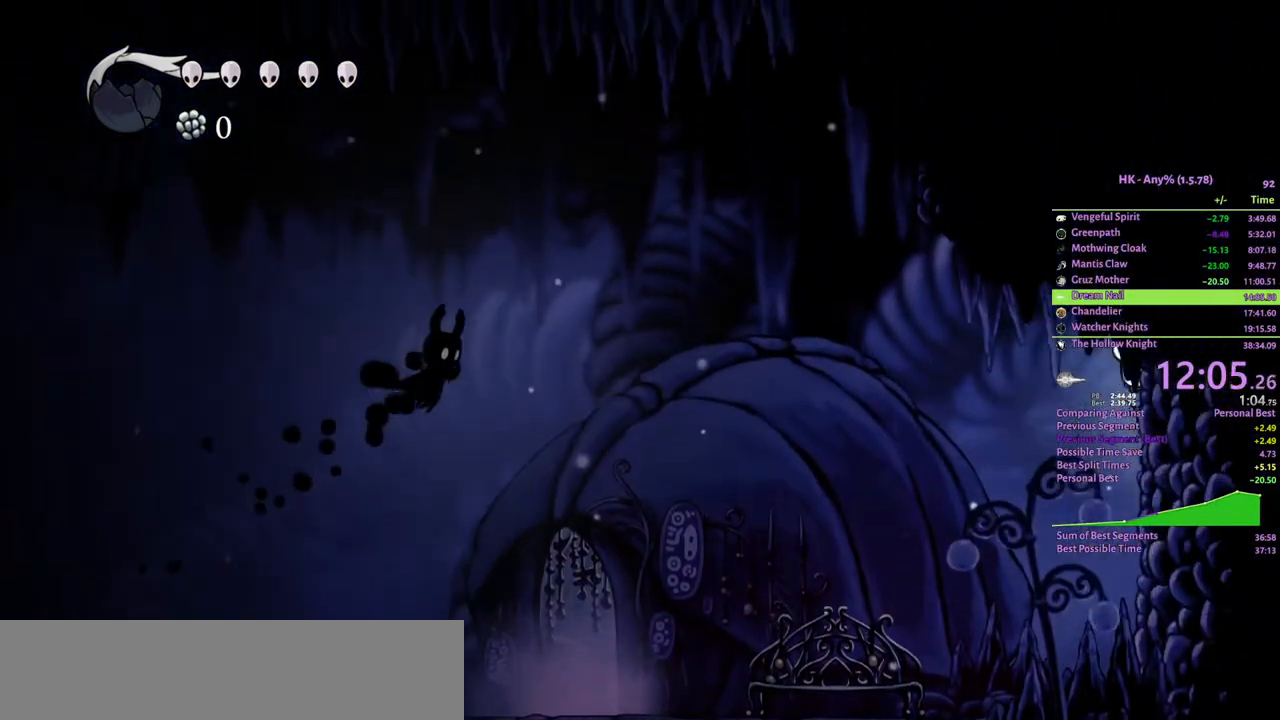
{"keys": ["d"], "events": [[233, "crystal", "down"], [367, "crystal", "up"]]}
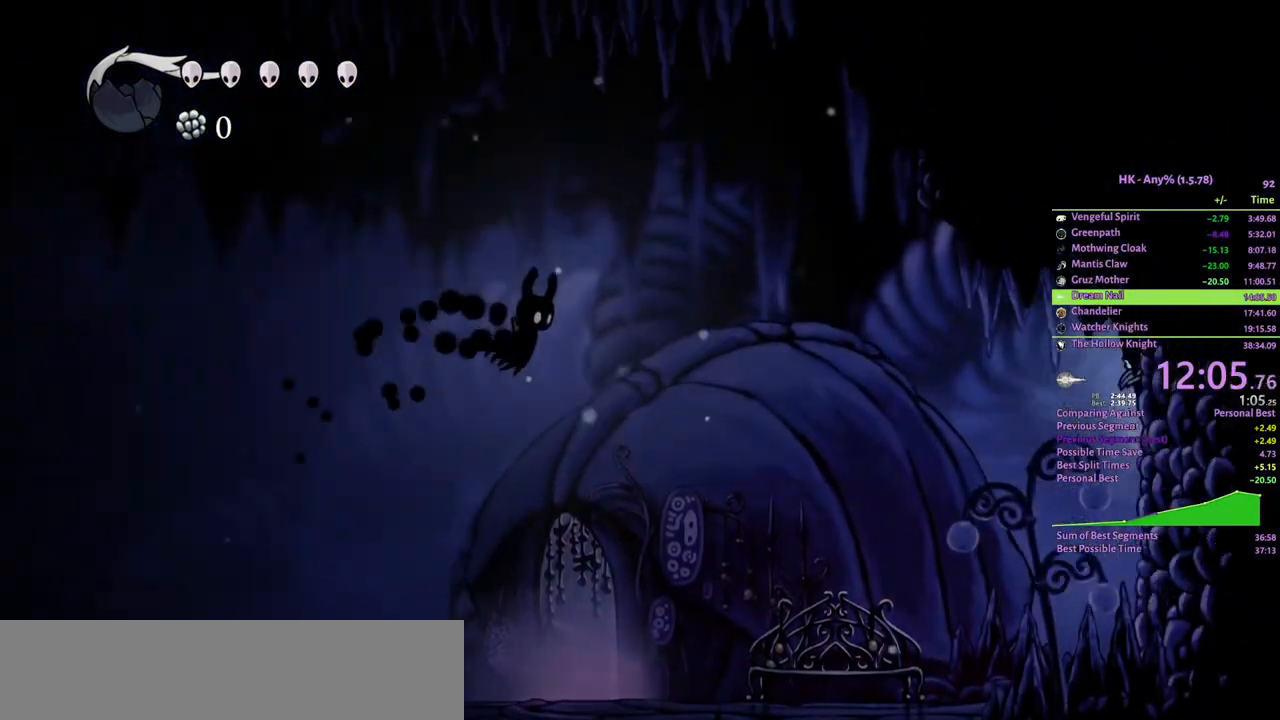
{"keys": ["d"], "events": [[167, "crystal", "down"], [367, "crystal", "up"]]}
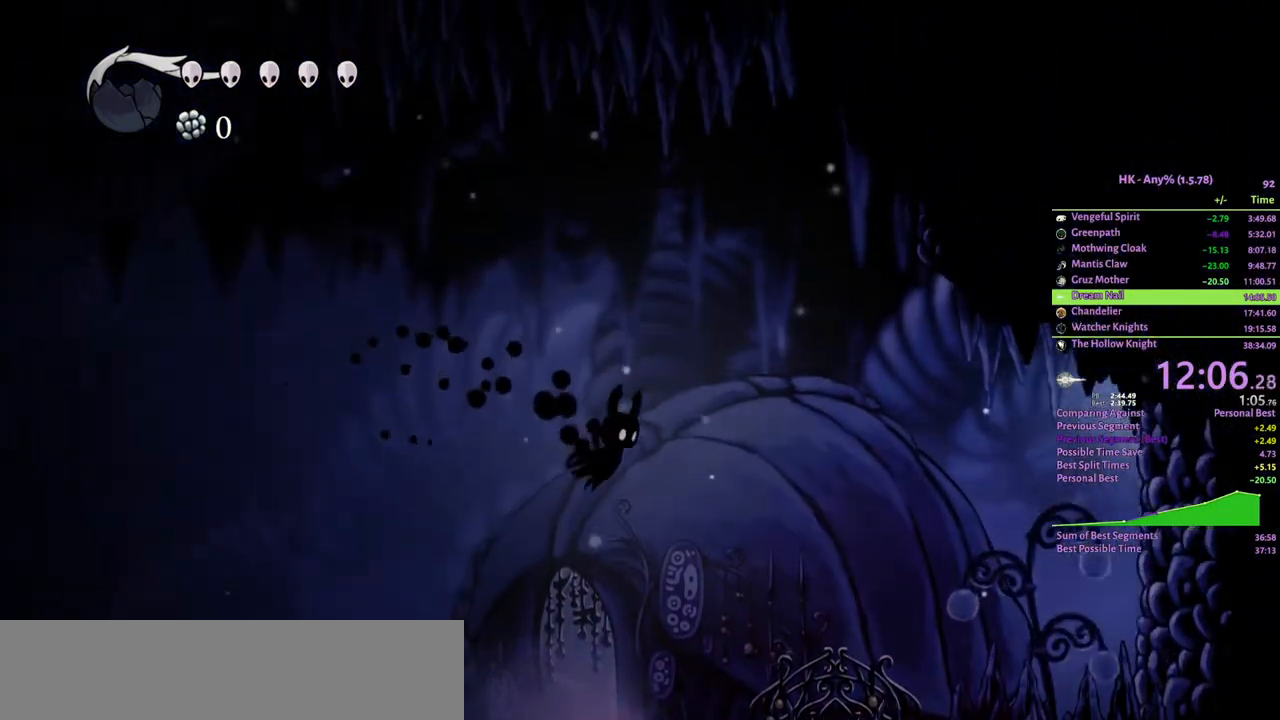
{"keys": ["a"], "events": [[67, "crystal", "down"], [100, "a", "down"], [100, "d", "up"], [333, "cloak", "down"], [400, "crystal", "up"], [500, "cloak", "up"]]}
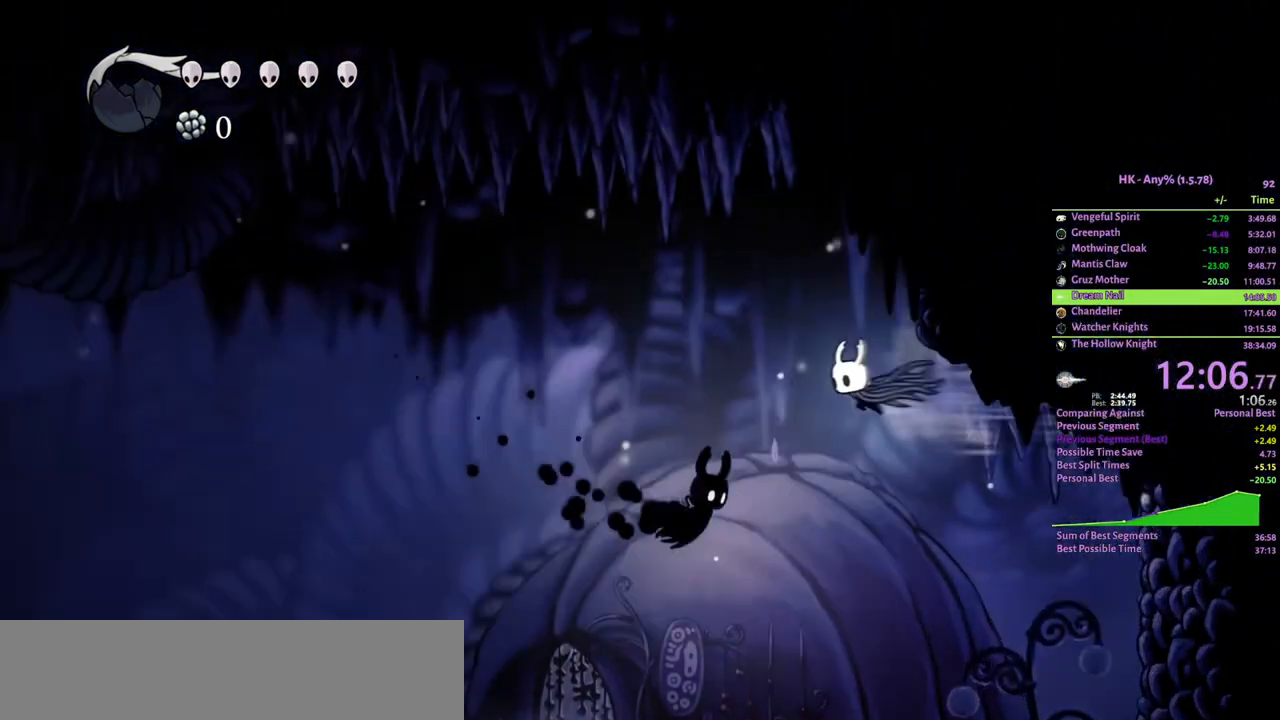
{"keys": ["cloak", "d"], "events": [[33, "s", "down"], [100, "attack", "down"], [200, "a", "up"], [200, "d", "down"], [267, "s", "up"], [367, "attack", "up"], [400, "cloak", "down"]]}
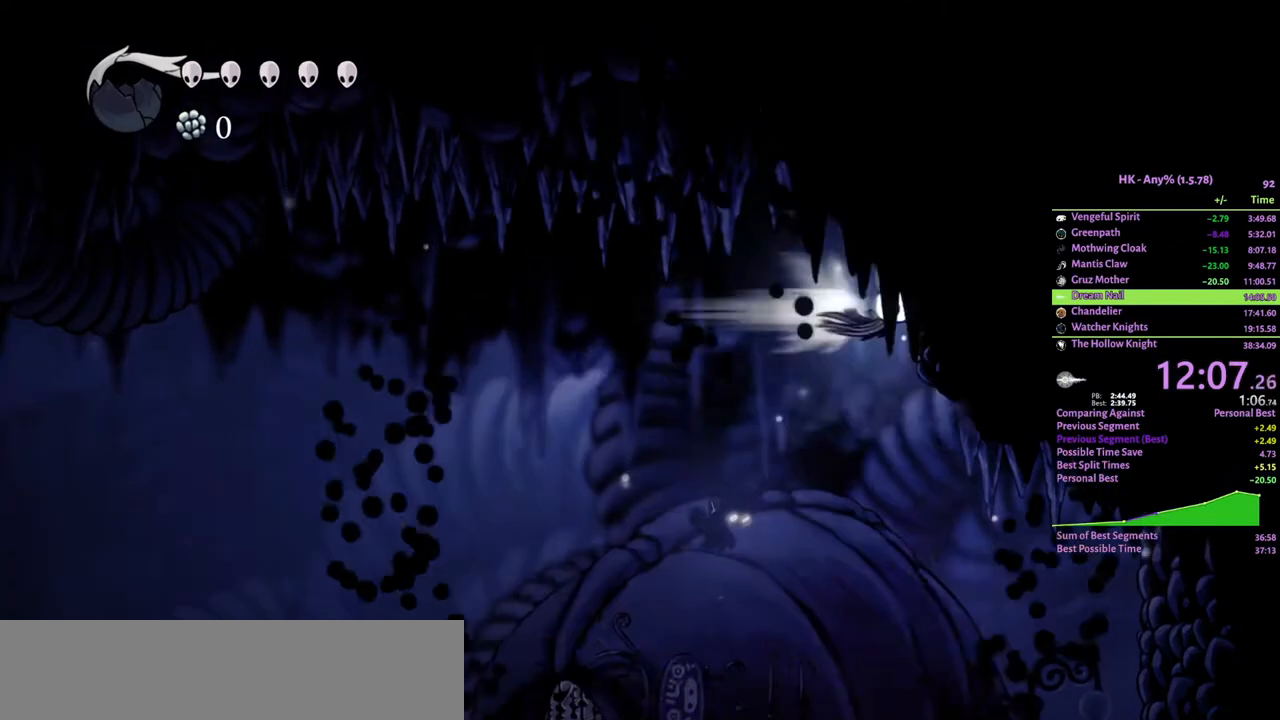
{"keys": ["cloak", "d"], "events": [[67, "cloak", "up"], [100, "crystal", "down"], [333, "crystal", "up"], [500, "cloak", "down"]]}
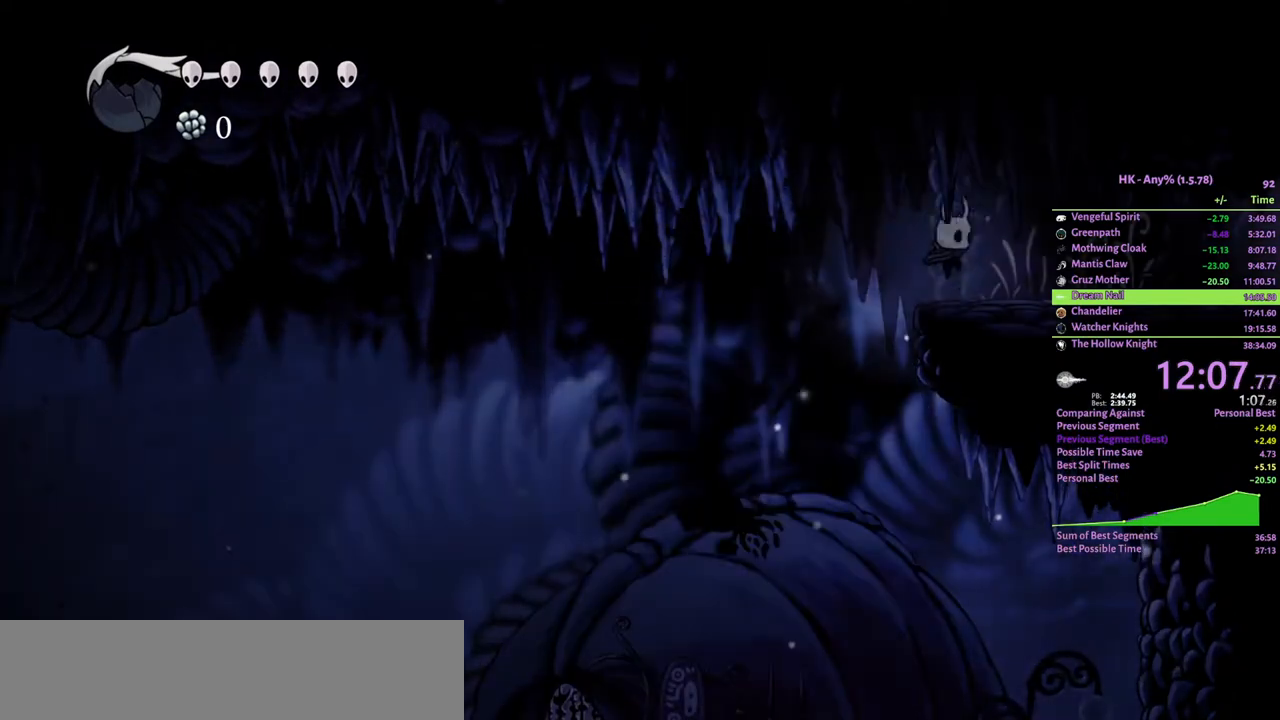
{"keys": ["cloak", "d"], "events": [[100, "cloak", "up"], [167, "cloak", "down"], [233, "cloak", "up"], [300, "cloak", "down"], [400, "cloak", "up"], [467, "cloak", "down"]]}
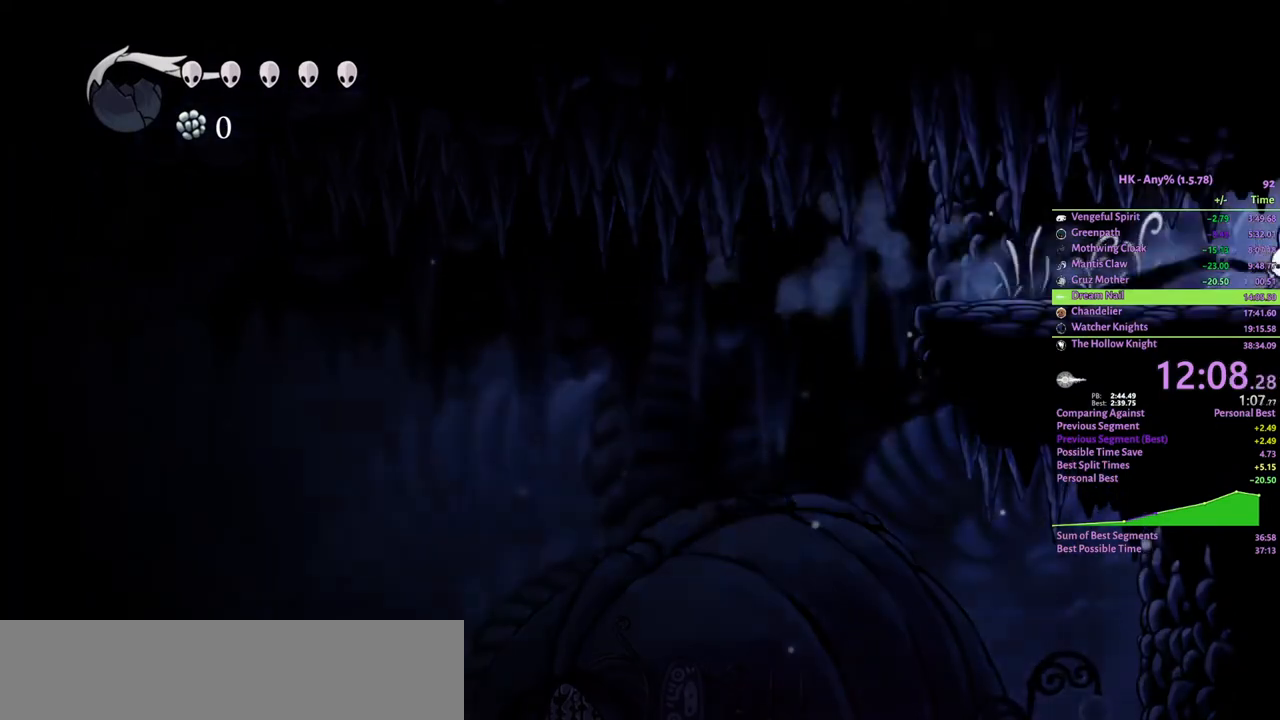
{"keys": ["cloak", "d"], "events": [[67, "cloak", "up"], [133, "cloak", "down"], [233, "cloak", "up"], [267, "cloak", "down"], [367, "cloak", "up"], [467, "cloak", "down"]]}
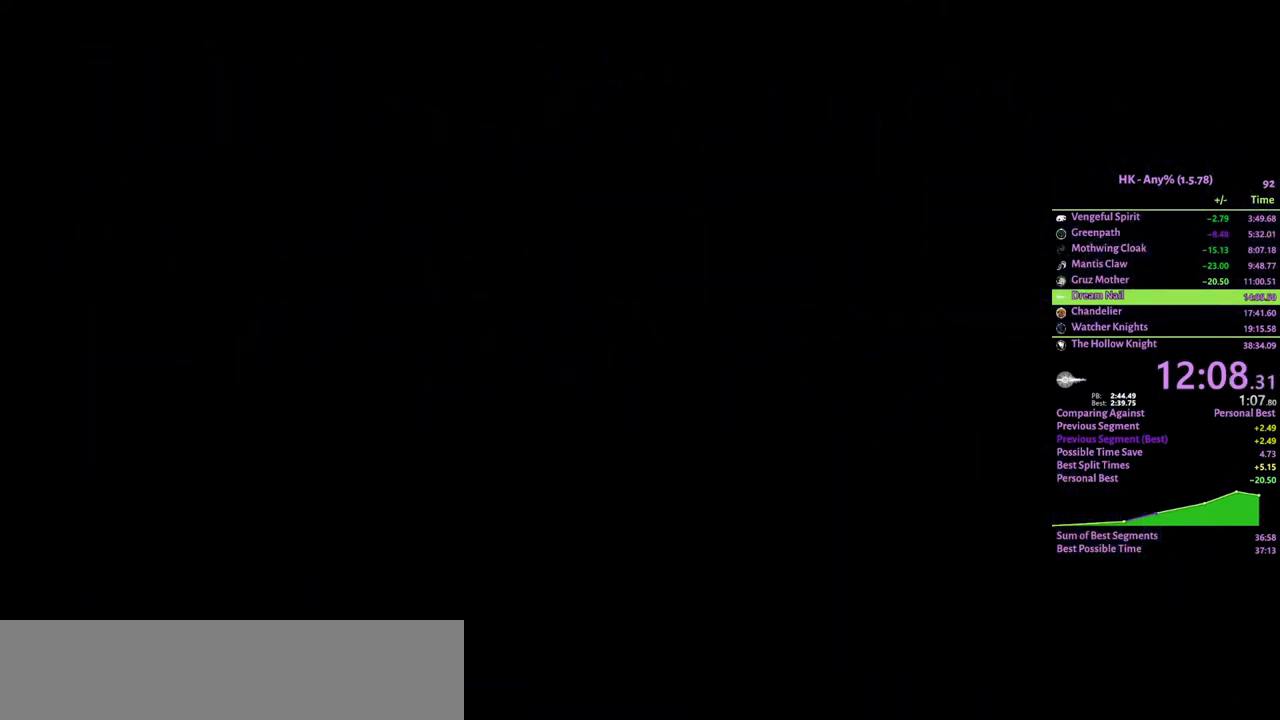
{"keys": ["cloak", "d"], "events": [[67, "cloak", "up"], [167, "cloak", "down"], [267, "cloak", "up"], [333, "cloak", "down"], [433, "cloak", "up"], [500, "cloak", "down"]]}
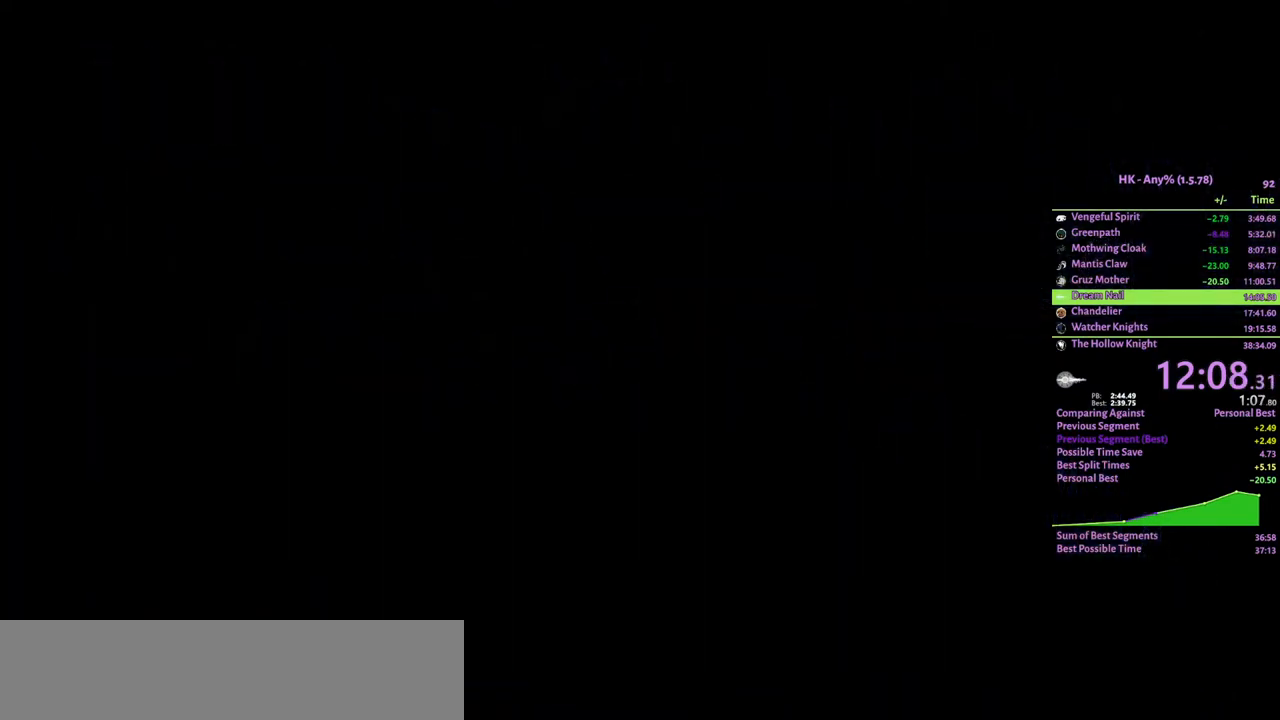
{"keys": ["cloak", "d"], "events": [[67, "cloak", "up"], [167, "cloak", "down"], [233, "cloak", "up"], [333, "cloak", "down"], [367, "cloak", "up"], [467, "cloak", "down"]]}
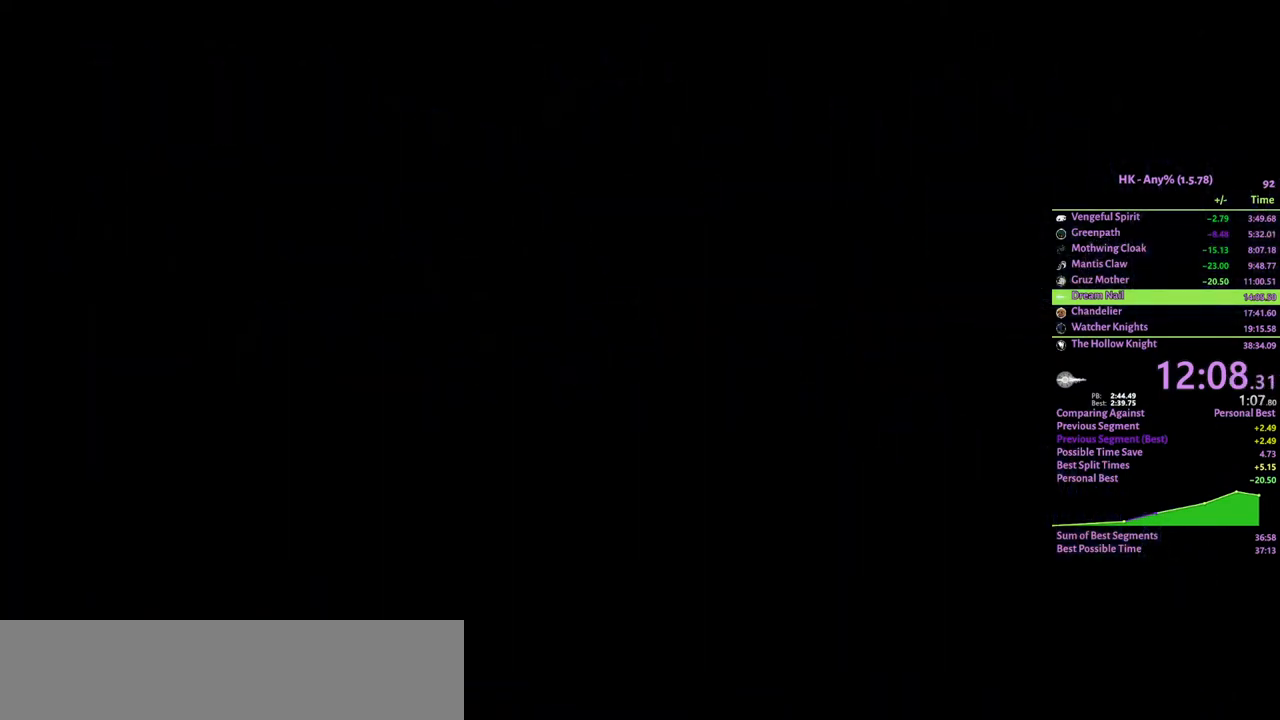
{"keys": ["d"], "events": [[33, "cloak", "up"], [100, "cloak", "down"], [167, "cloak", "up"], [267, "cloak", "down"], [333, "cloak", "up"]]}
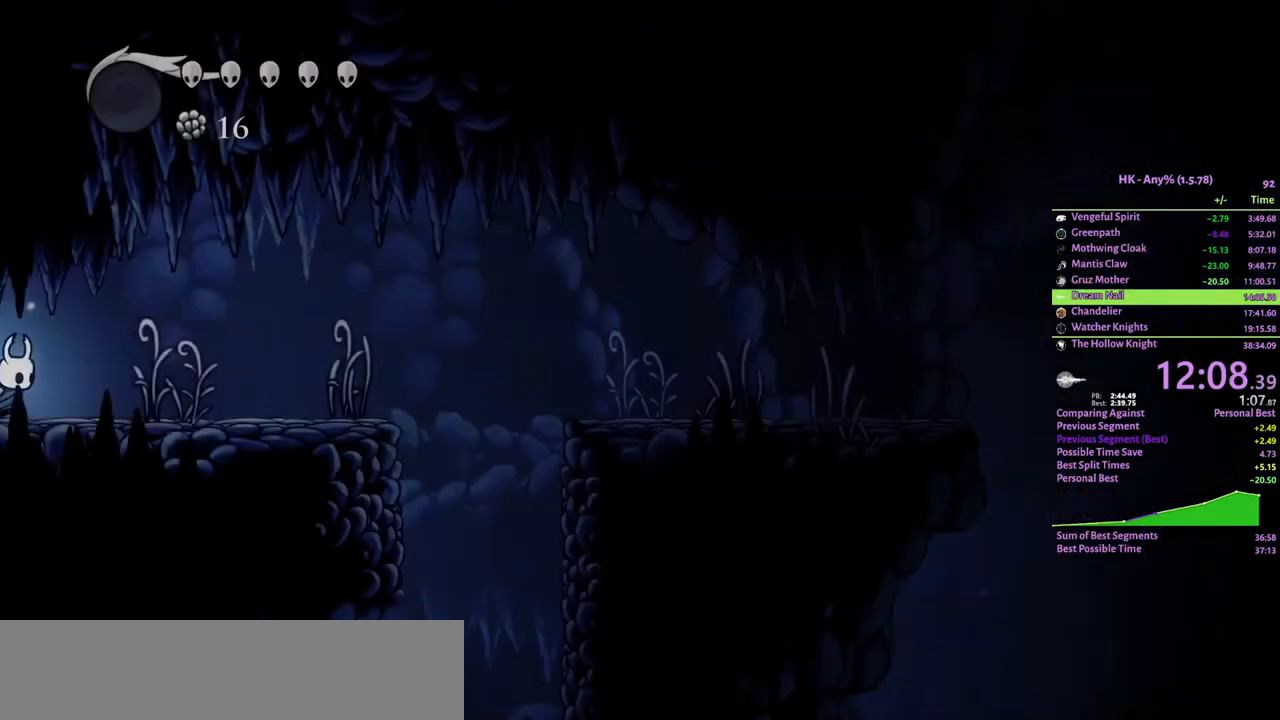
{"keys": ["d"], "events": [[300, "cloak", "down"], [433, "cloak", "up"]]}
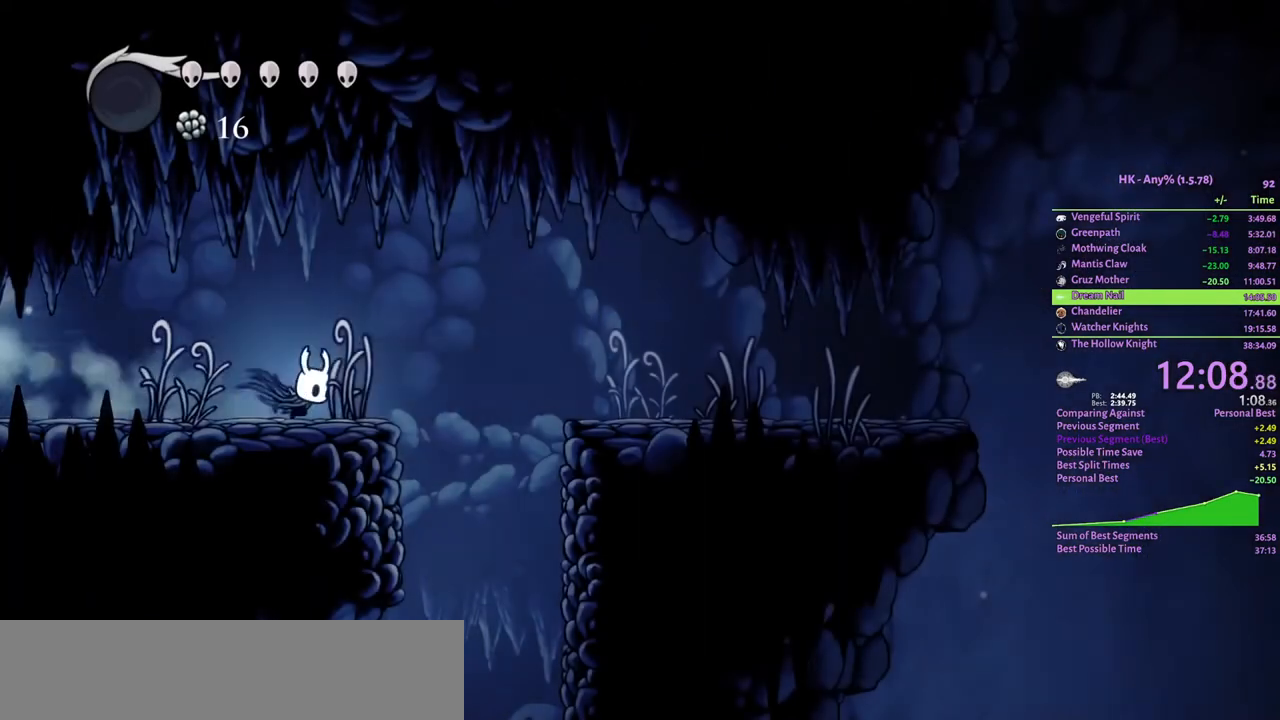
{"keys": ["cloak", "d"], "events": [[100, "crystal", "down"], [200, "crystal", "up"], [300, "cloak", "down"], [367, "cloak", "up"], [433, "cloak", "down"]]}
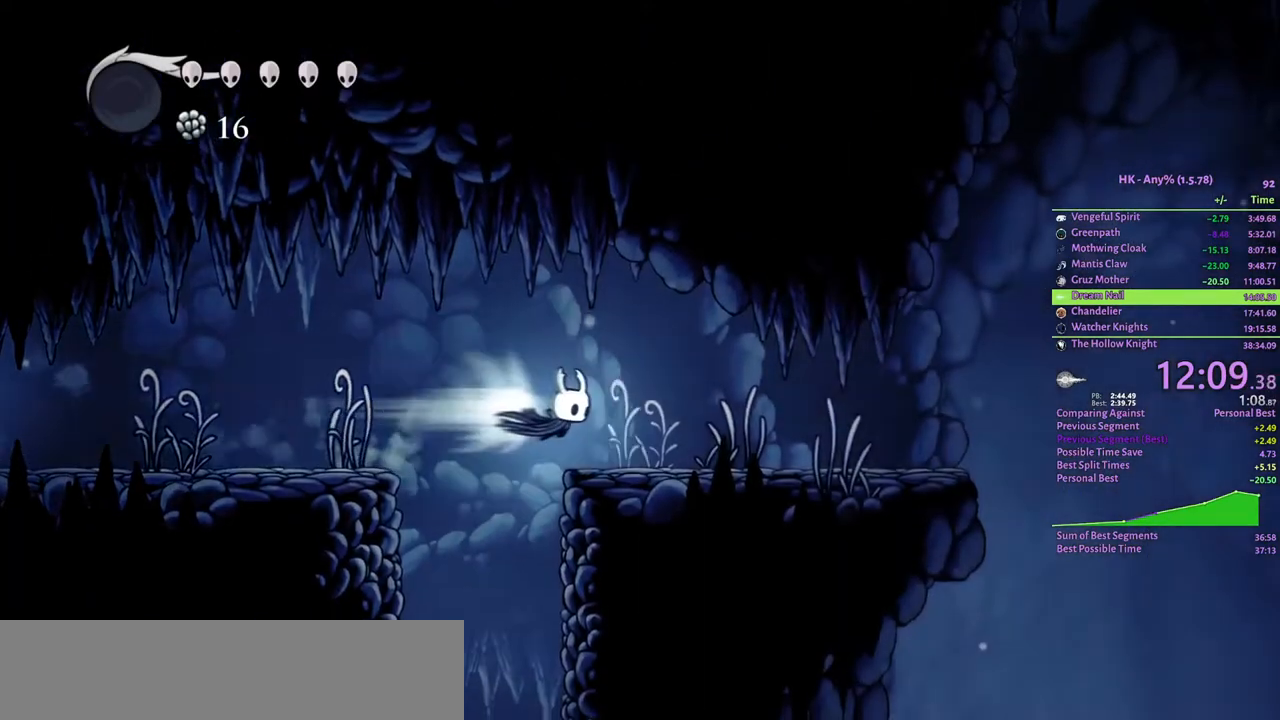
{"keys": ["cloak", "d"], "events": [[33, "cloak", "up"], [467, "cloak", "down"]]}
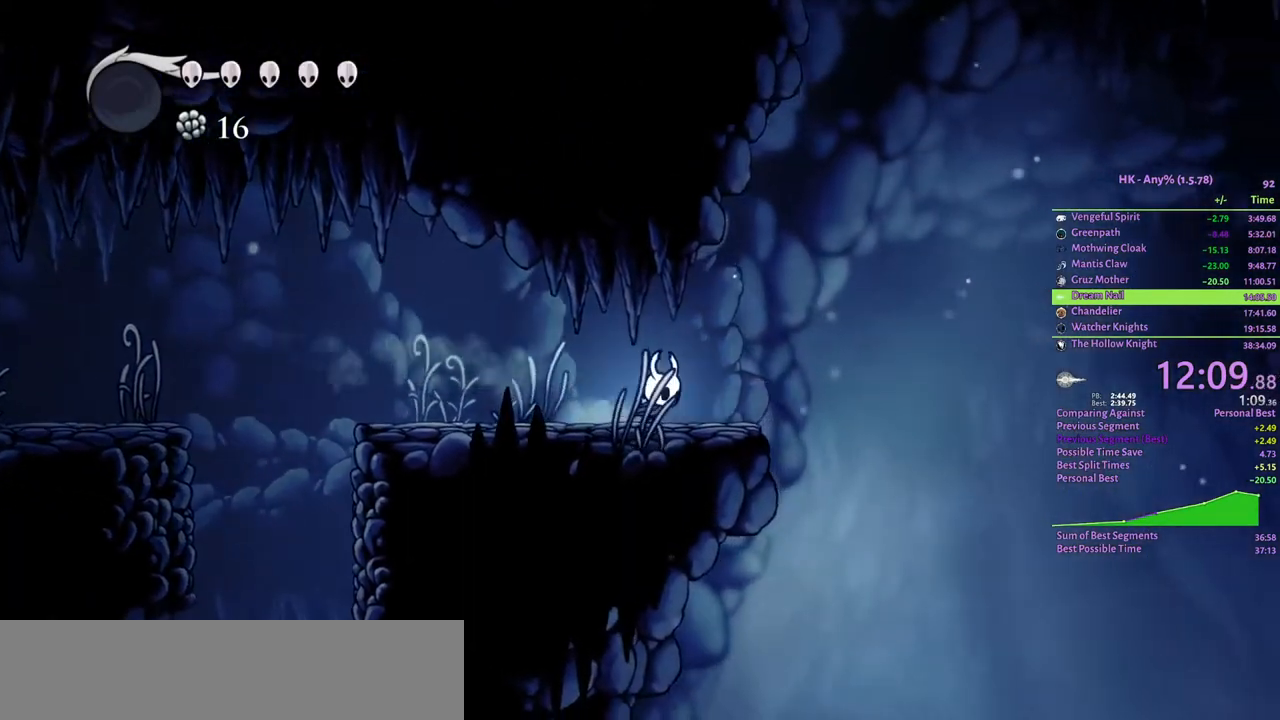
{"keys": ["d"], "events": [[67, "cloak", "up"], [133, "cloak", "down"], [200, "cloak", "up"]]}